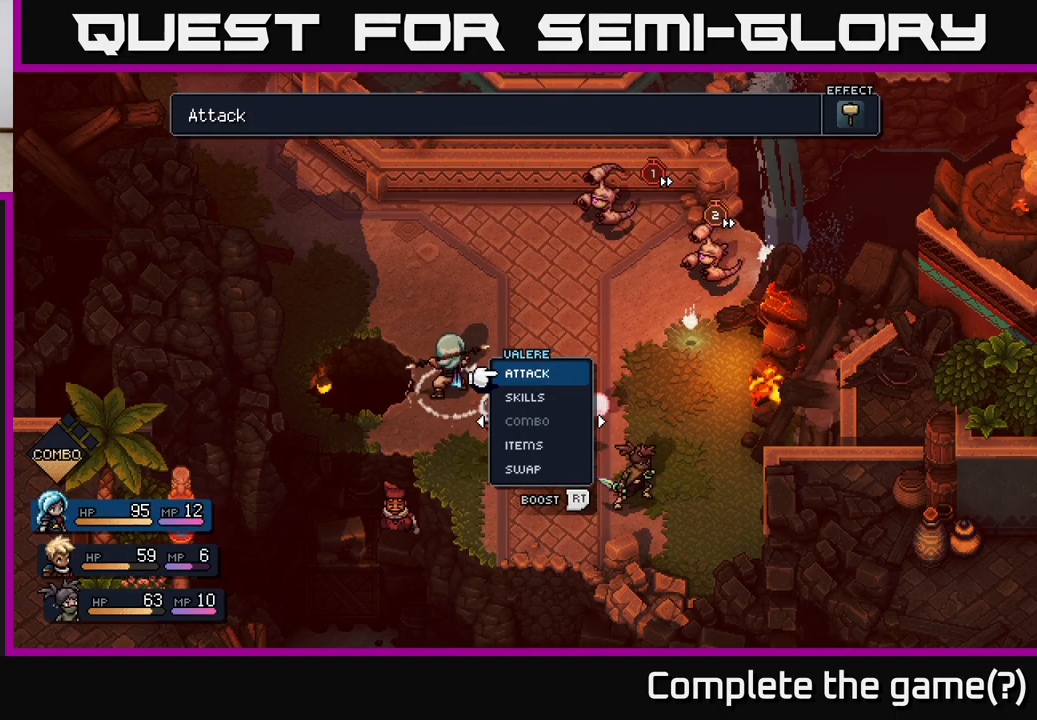
Gameplay with a controller (Xbox layout); each line is a JSON object with the inputs held at the frame after it. "events" lists button and stick changes between this image and that frame as [ms after this image, input, new state], when the widget could be followed in between.
{"buttons": [], "left_stick": "down", "right_stick": "center", "events": [[500, "left_stick", "down"]]}
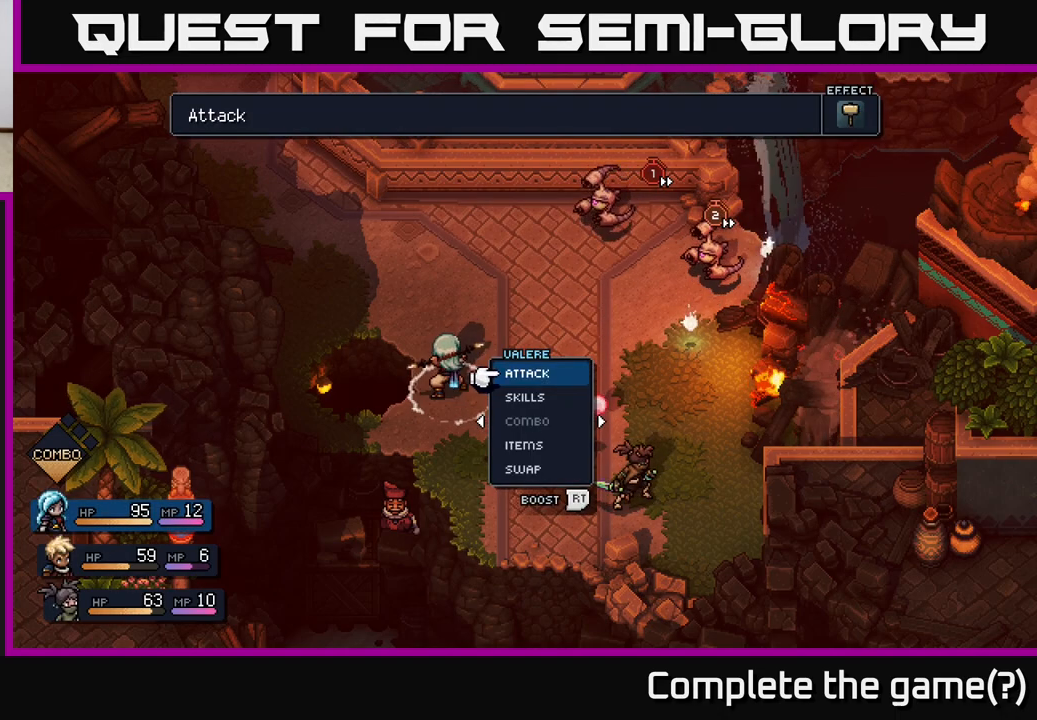
{"buttons": [], "left_stick": "center", "right_stick": "center", "events": [[200, "left_stick", "center"], [267, "left_stick", "up"], [467, "left_stick", "center"]]}
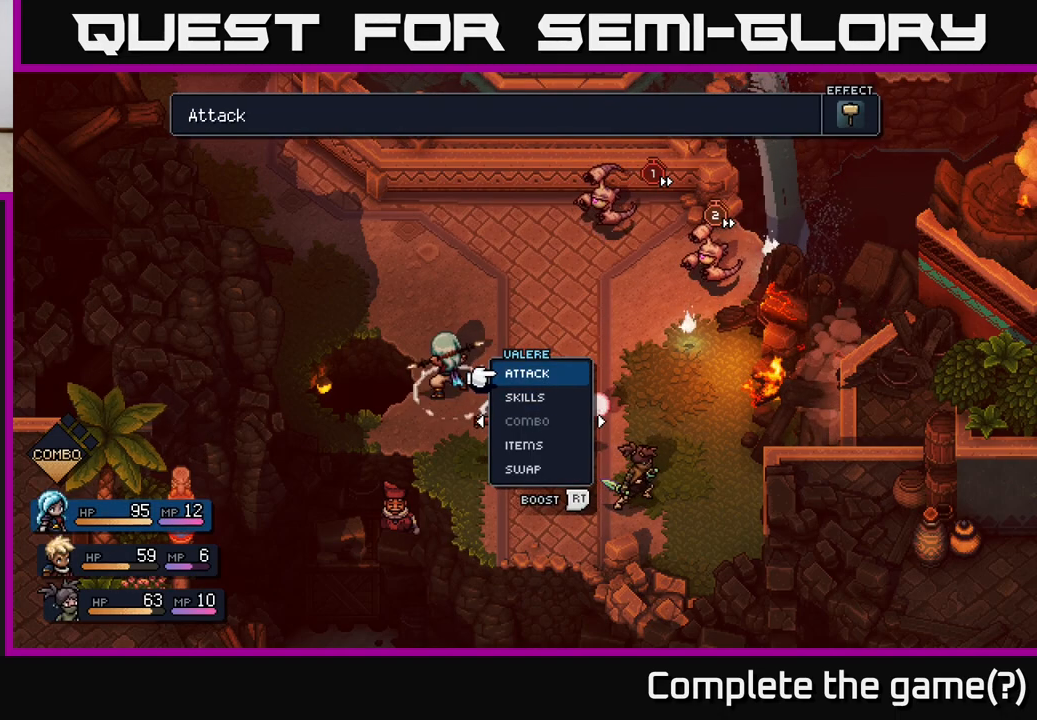
{"buttons": [], "left_stick": "center", "right_stick": "center", "events": []}
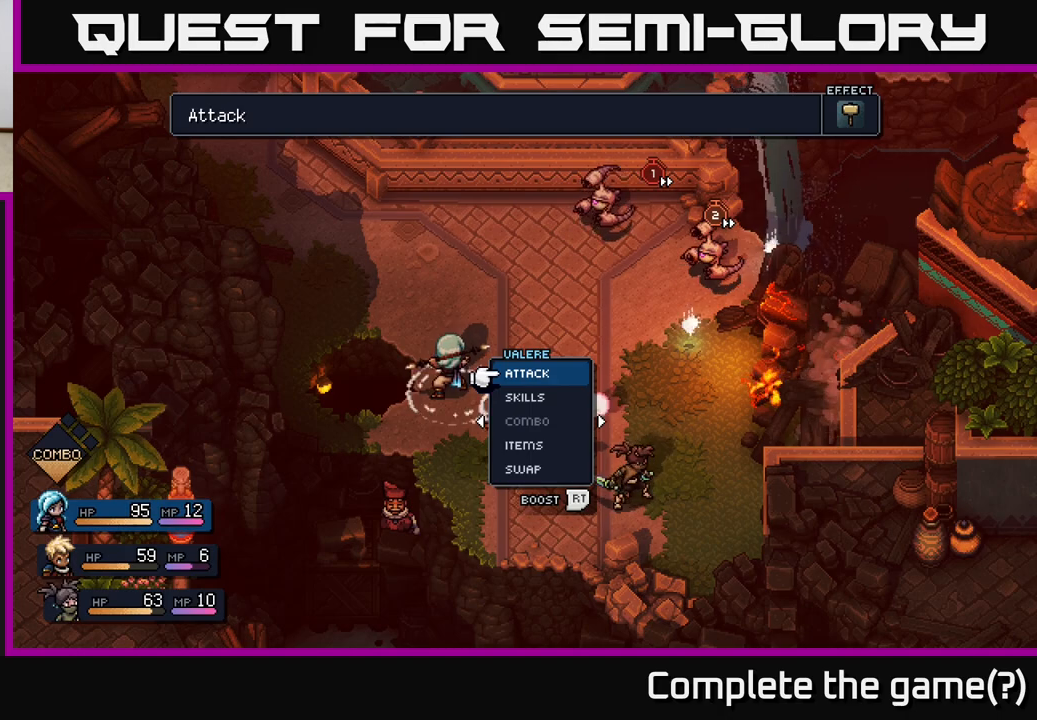
{"buttons": [], "left_stick": "center", "right_stick": "center", "events": [[100, "left_stick", "down"], [317, "left_stick", "center"]]}
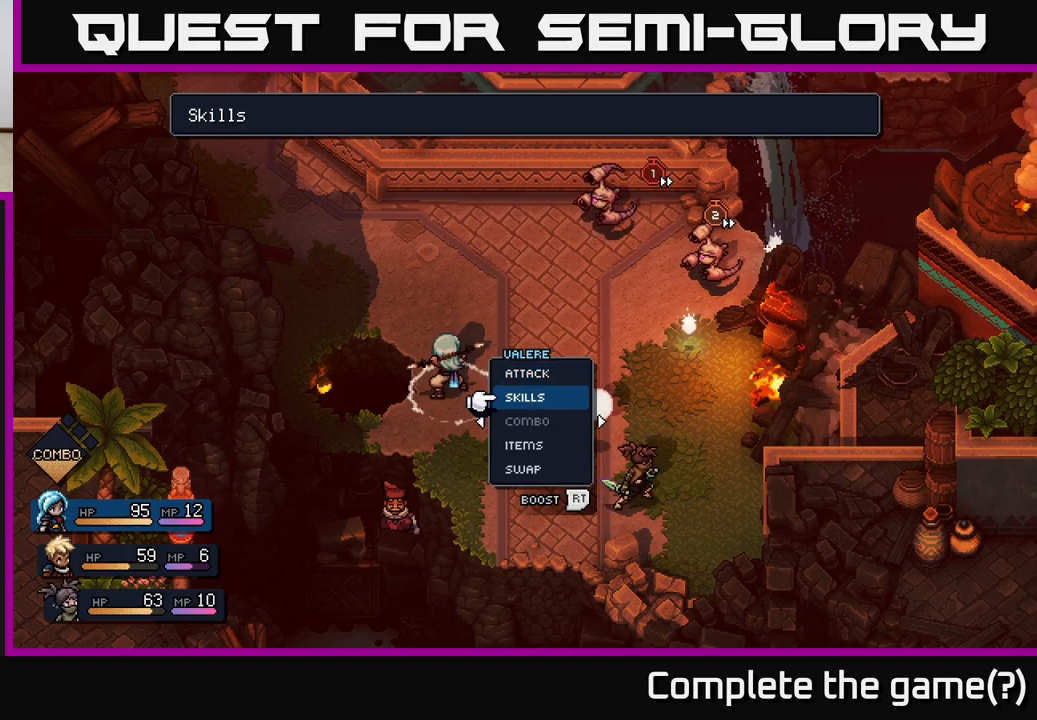
{"buttons": [], "left_stick": "center", "right_stick": "center", "events": [[233, "left_stick", "up"], [433, "left_stick", "center"]]}
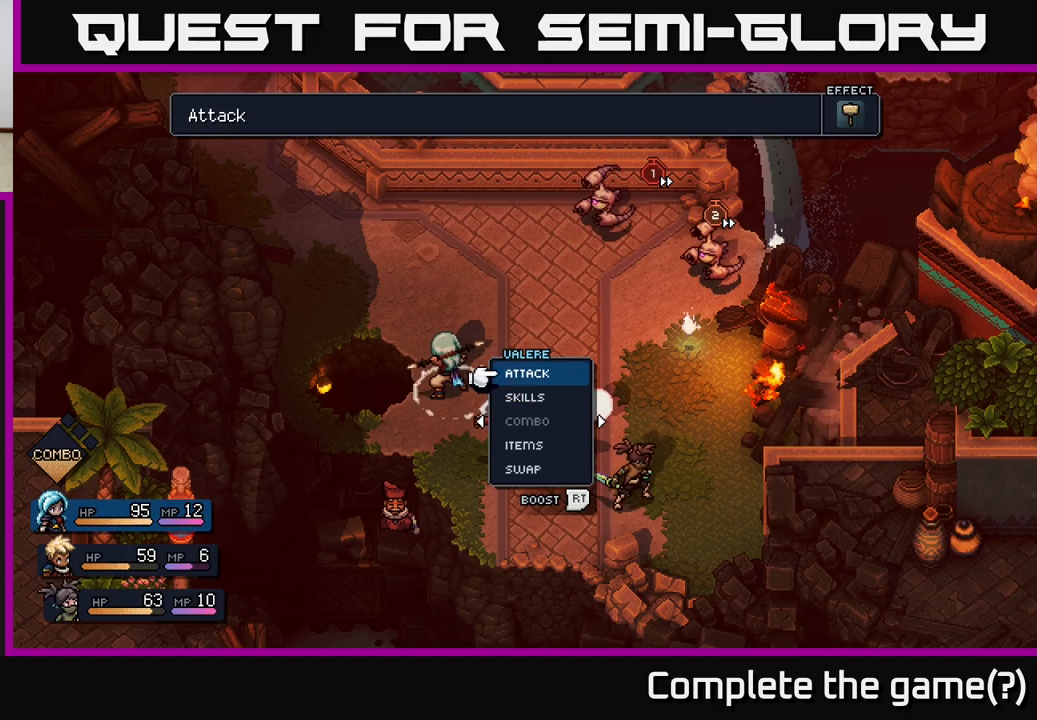
{"buttons": [], "left_stick": "center", "right_stick": "center", "events": [[17, "left_stick", "down"], [217, "left_stick", "center"], [350, "A", "down"], [417, "A", "up"]]}
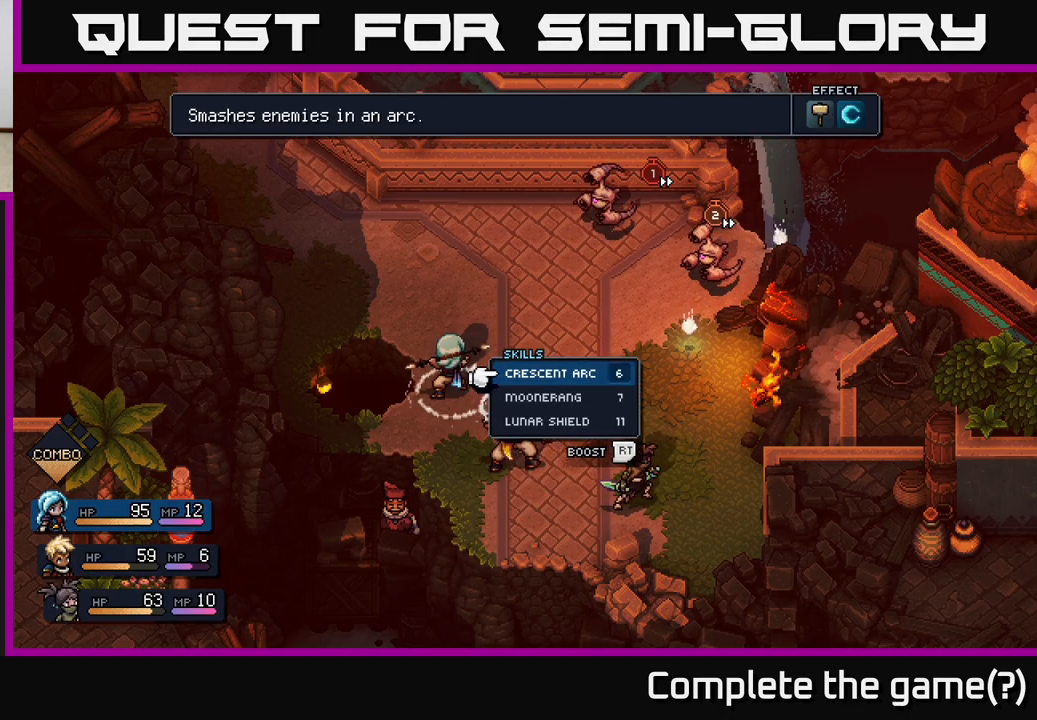
{"buttons": [], "left_stick": "down", "right_stick": "center", "events": [[367, "left_stick", "down"]]}
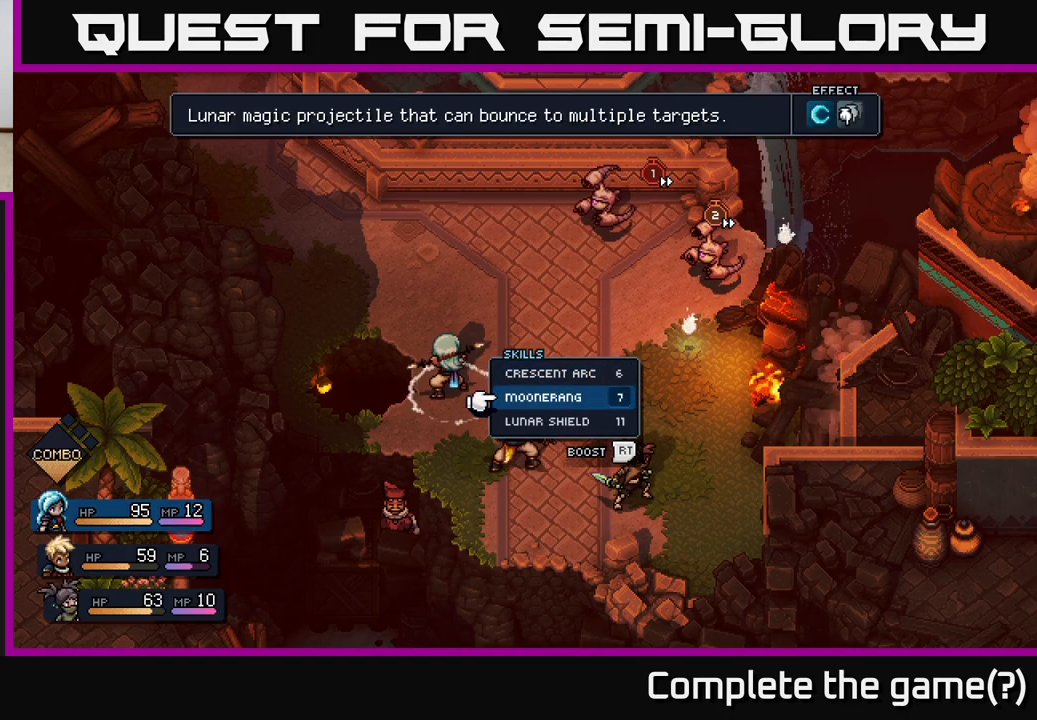
{"buttons": ["R2"], "left_stick": "center", "right_stick": "center", "events": [[17, "R2", "down"], [67, "left_stick", "center"]]}
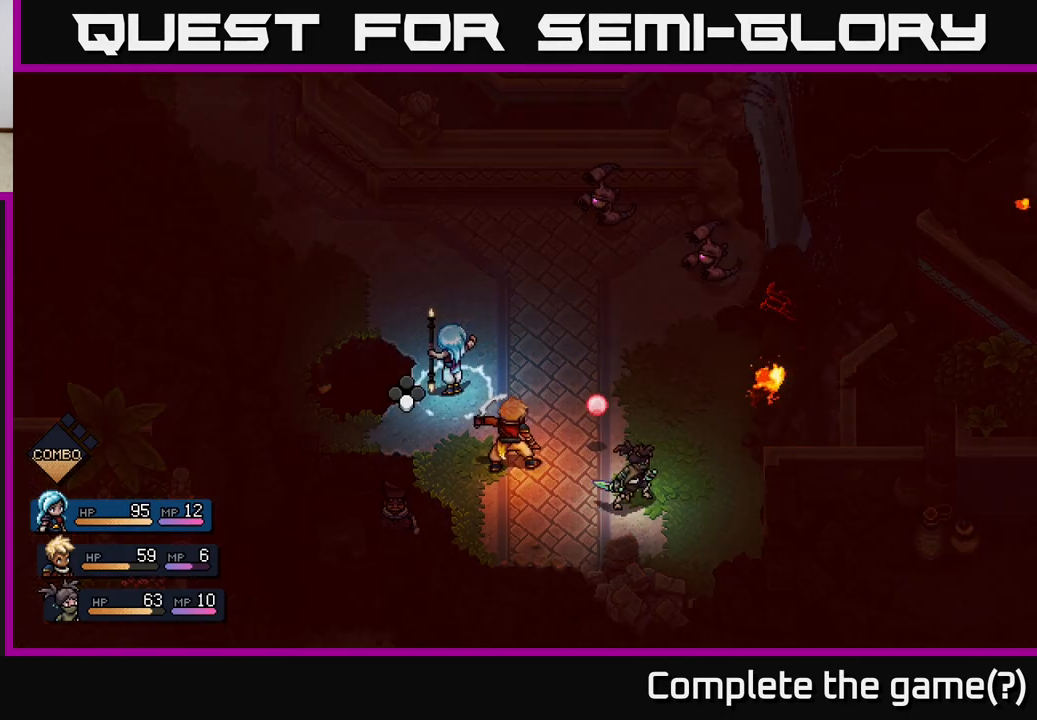
{"buttons": ["R2"], "left_stick": "center", "right_stick": "center", "events": [[133, "A", "down"], [250, "A", "up"]]}
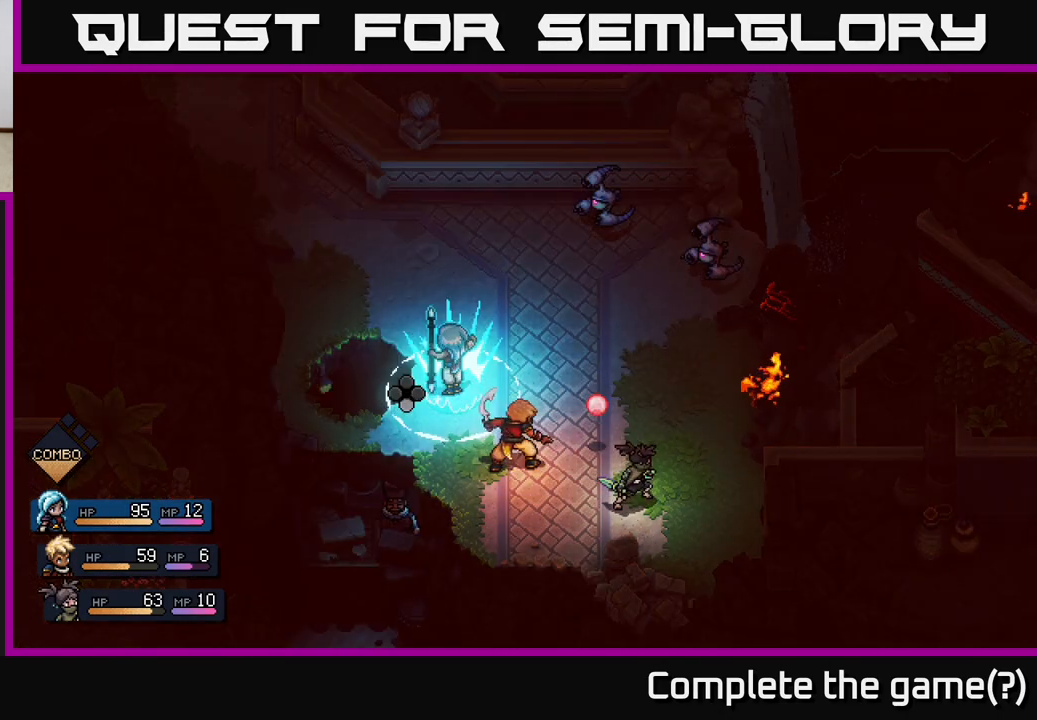
{"buttons": [], "left_stick": "center", "right_stick": "center", "events": [[317, "R2", "up"]]}
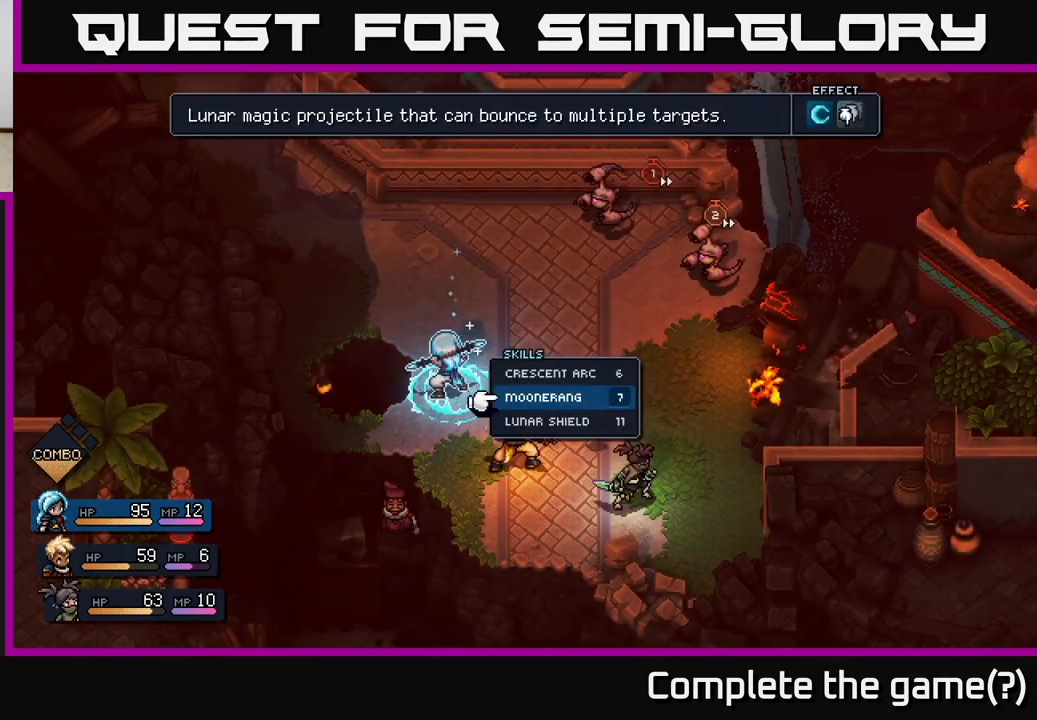
{"buttons": [], "left_stick": "center", "right_stick": "center", "events": [[233, "A", "down"], [333, "A", "up"]]}
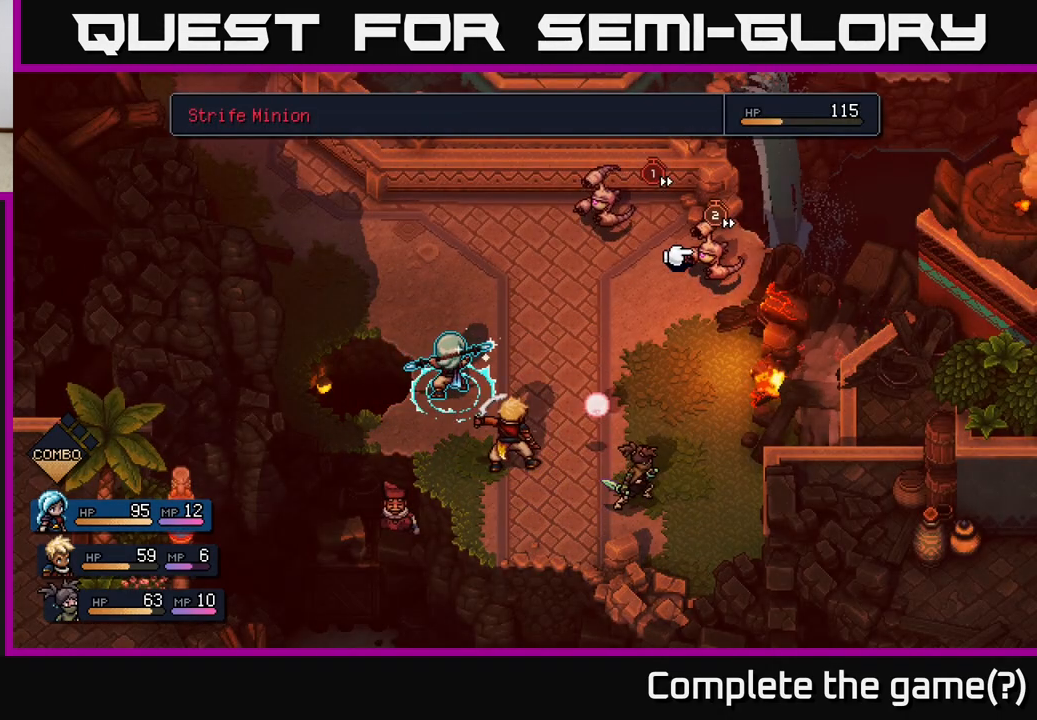
{"buttons": [], "left_stick": "center", "right_stick": "center", "events": [[150, "left_stick", "left"], [367, "left_stick", "center"]]}
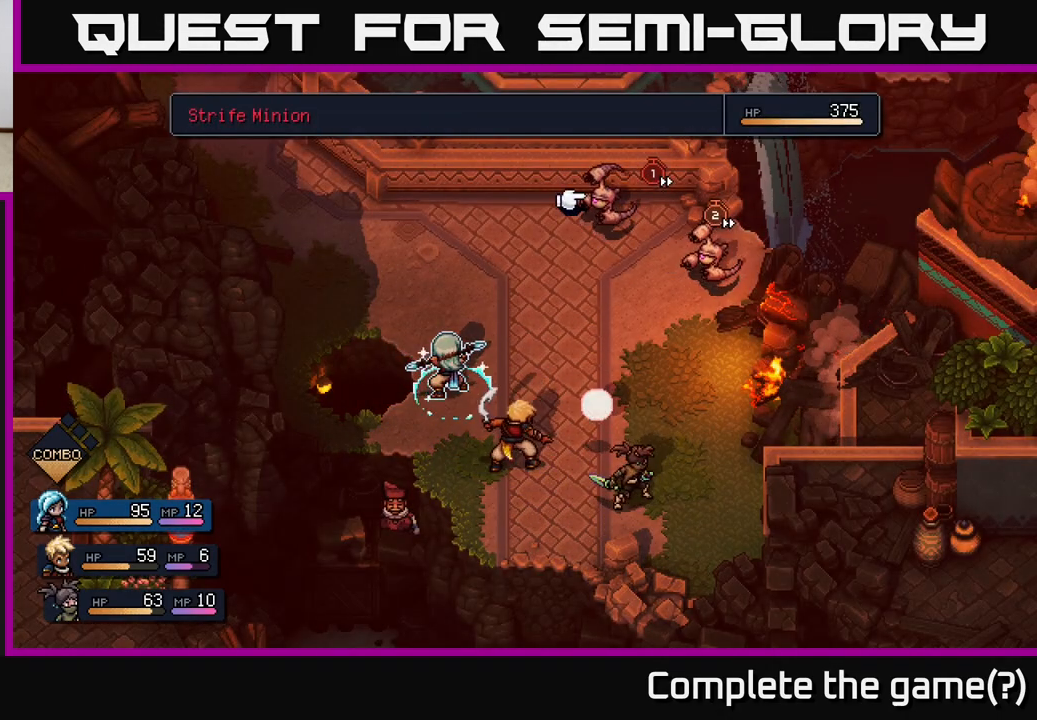
{"buttons": [], "left_stick": "left", "right_stick": "center", "events": [[67, "left_stick", "right"], [283, "left_stick", "center"], [333, "left_stick", "left"]]}
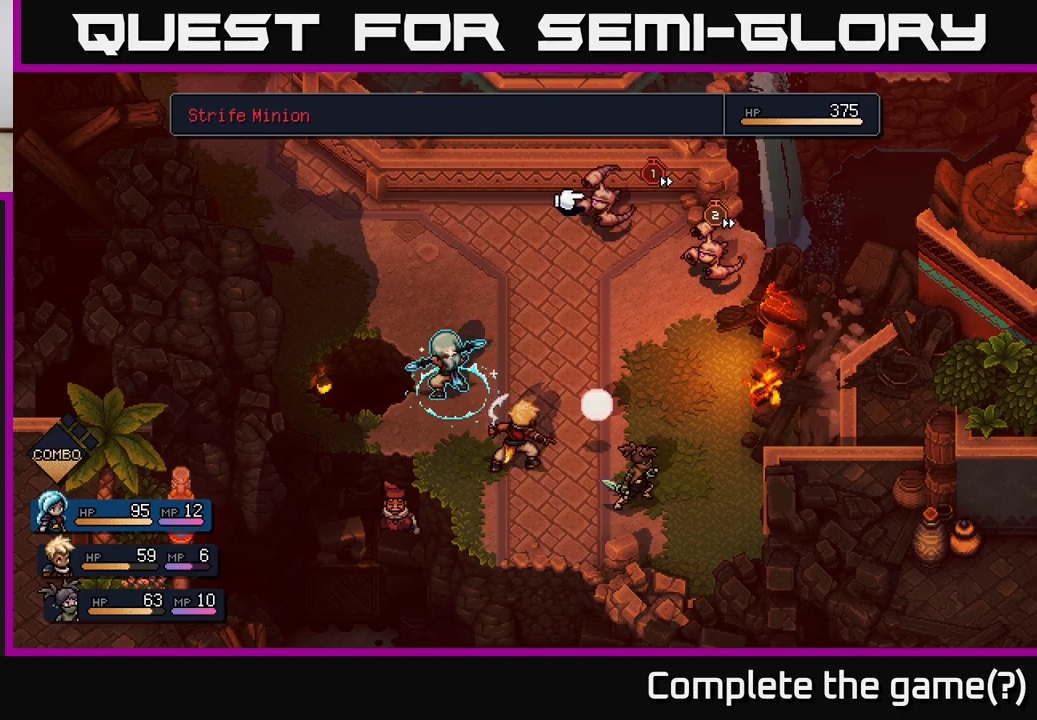
{"buttons": [], "left_stick": "center", "right_stick": "center", "events": [[17, "left_stick", "center"], [183, "A", "down"], [233, "A", "up"]]}
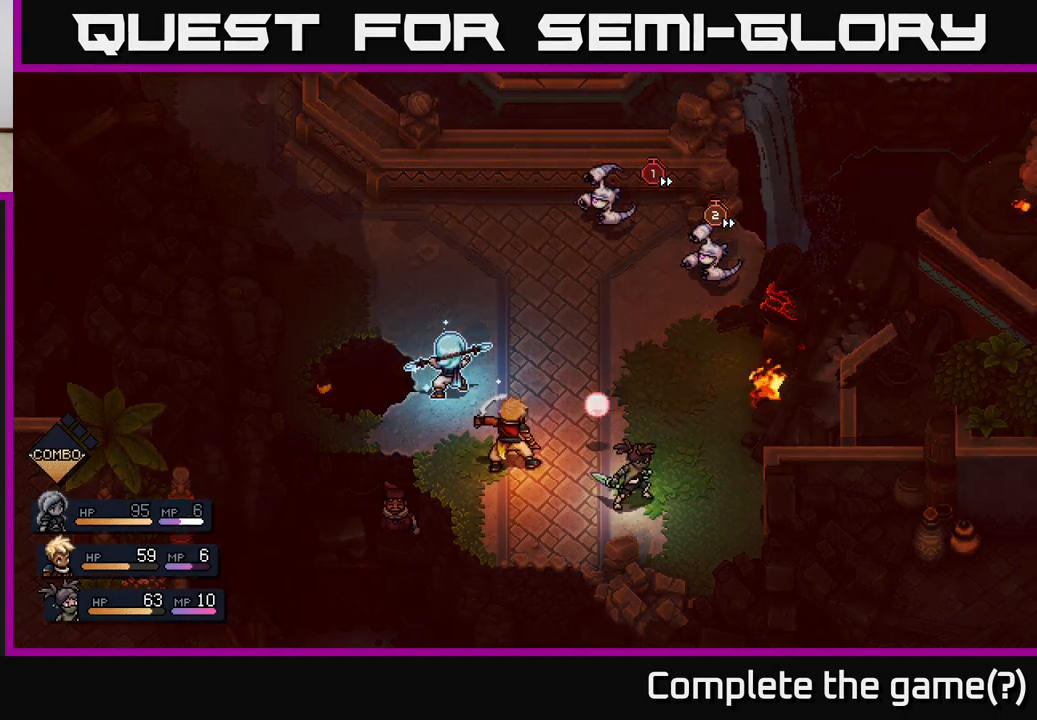
{"buttons": [], "left_stick": "center", "right_stick": "center", "events": []}
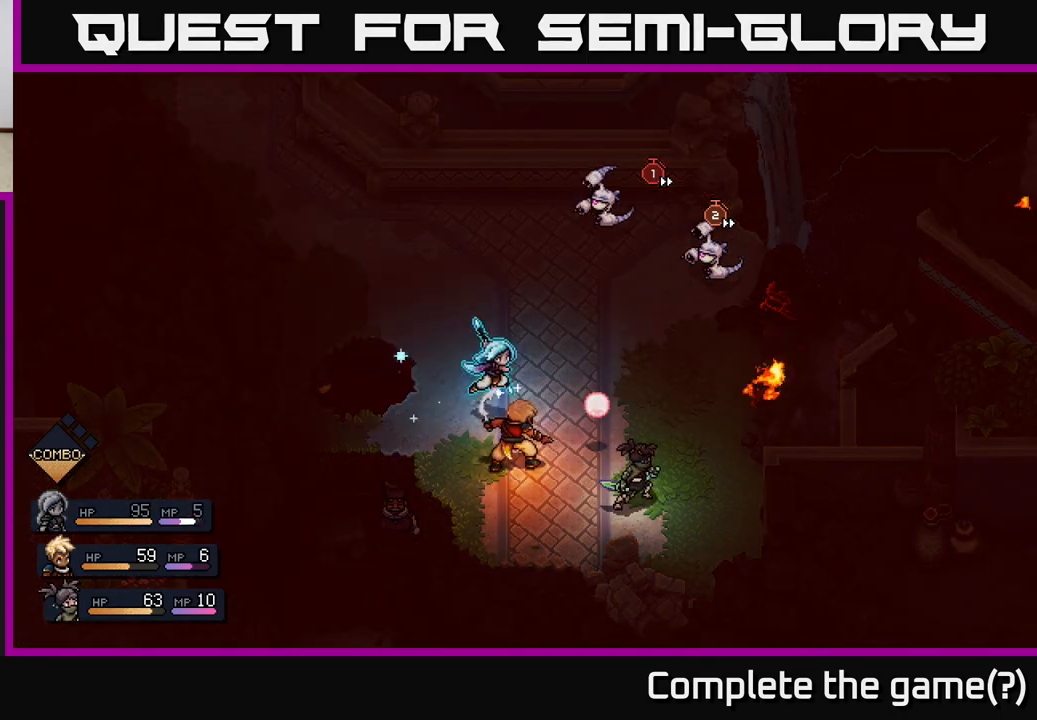
{"buttons": [], "left_stick": "center", "right_stick": "center", "events": []}
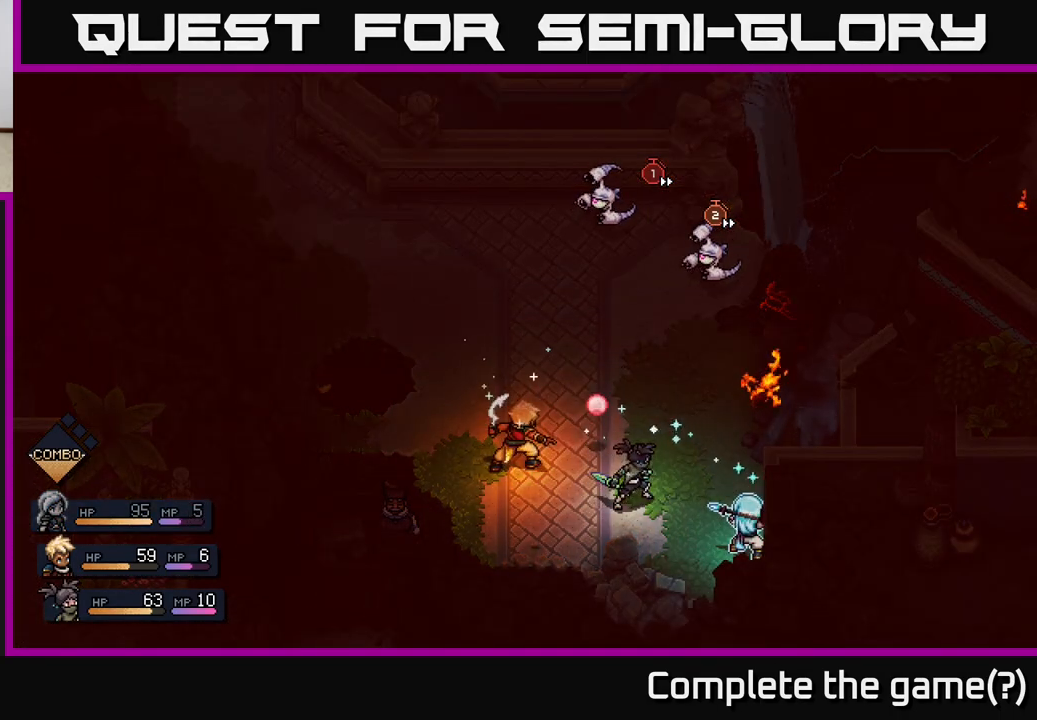
{"buttons": [], "left_stick": "center", "right_stick": "center", "events": []}
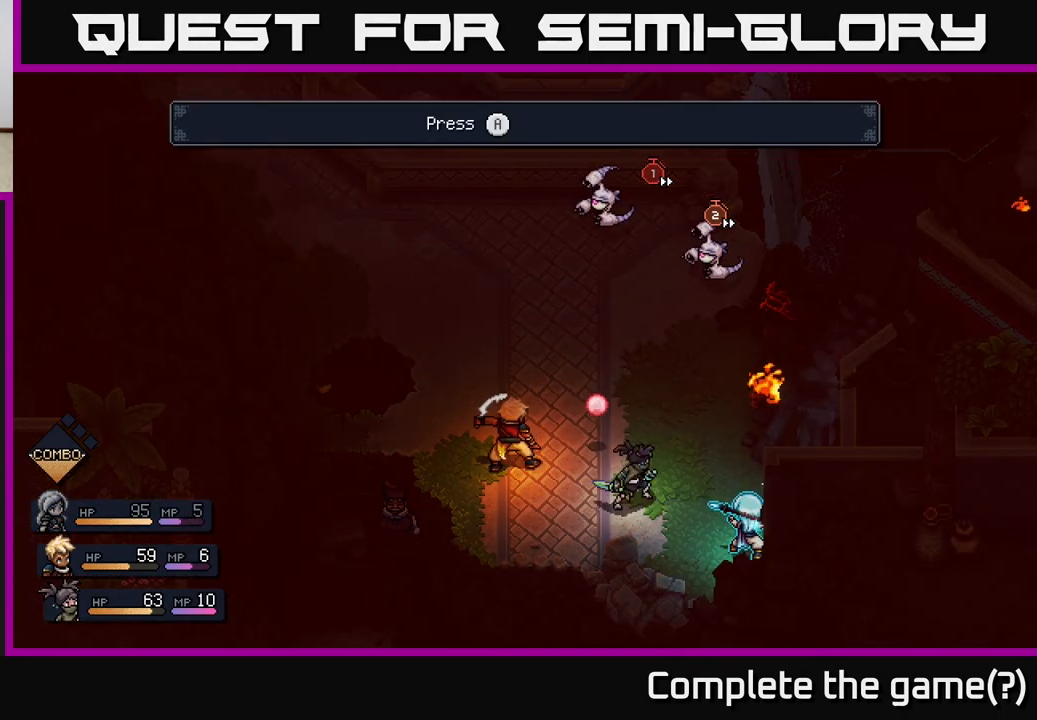
{"buttons": [], "left_stick": "center", "right_stick": "center", "events": []}
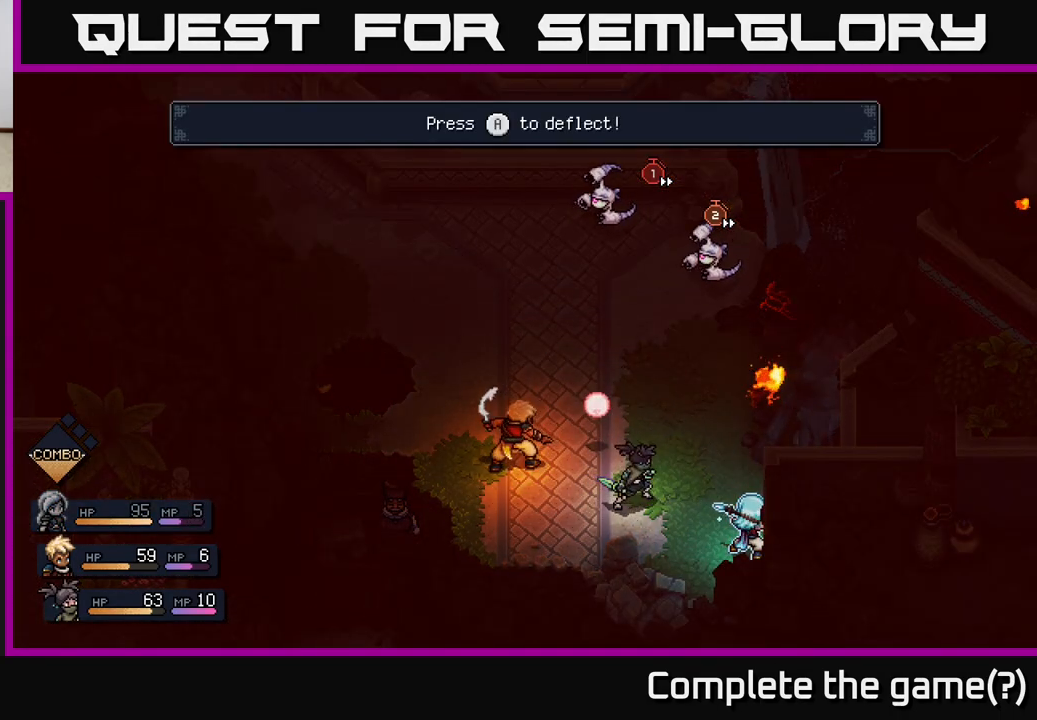
{"buttons": [], "left_stick": "center", "right_stick": "center", "events": []}
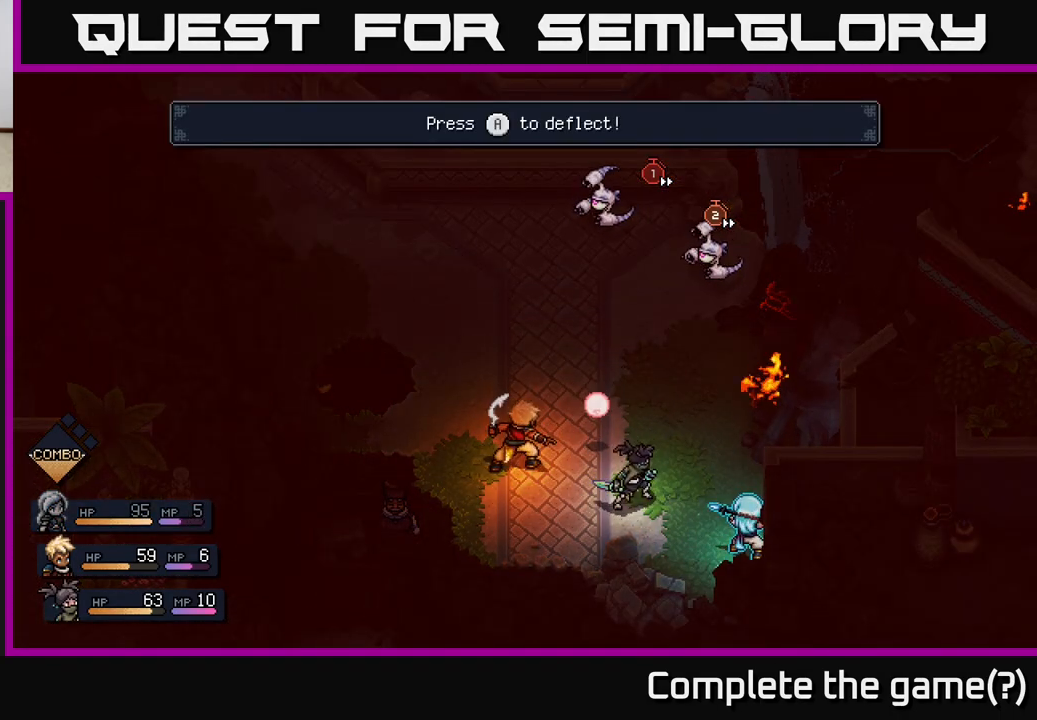
{"buttons": [], "left_stick": "center", "right_stick": "center", "events": [[233, "A", "down"], [350, "A", "up"]]}
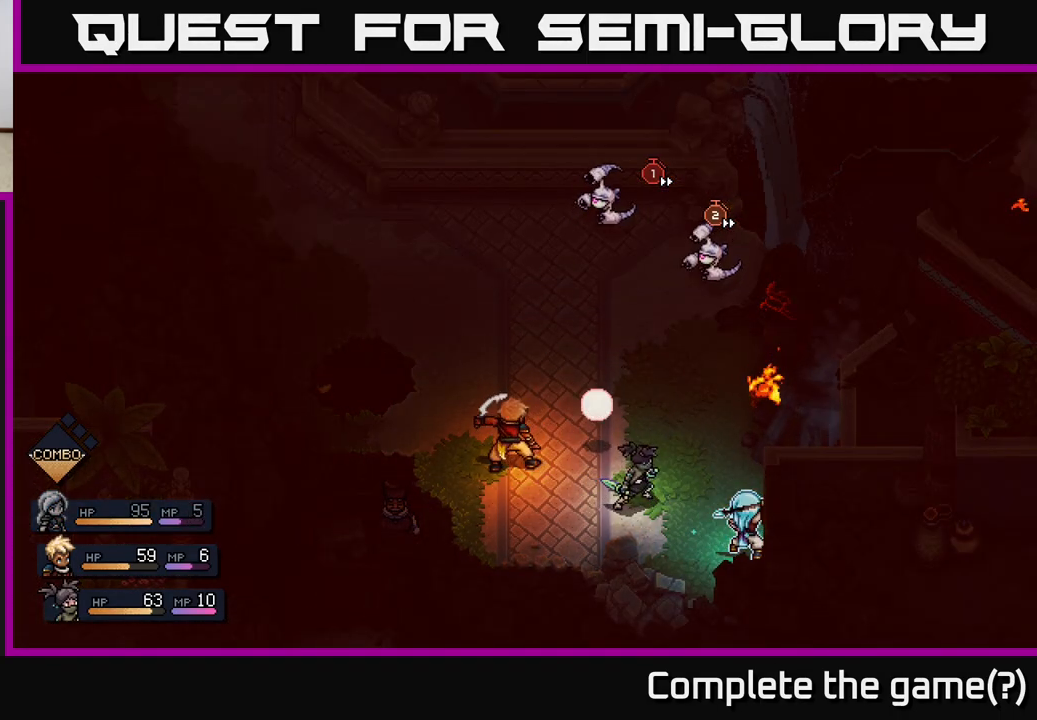
{"buttons": [], "left_stick": "center", "right_stick": "center", "events": []}
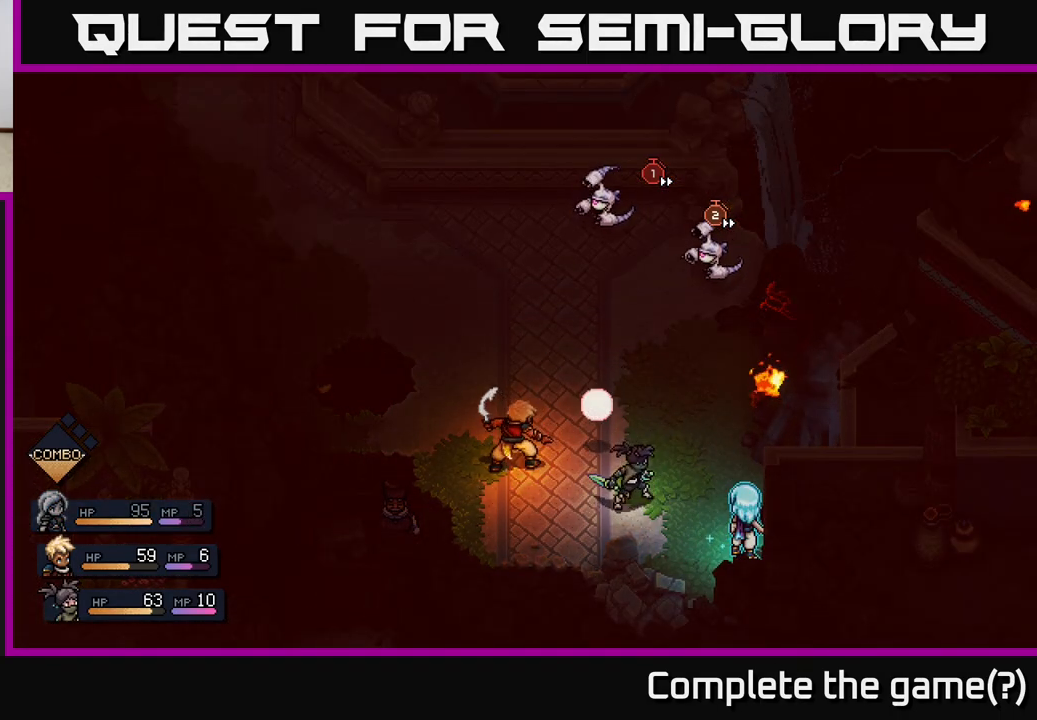
{"buttons": [], "left_stick": "center", "right_stick": "center", "events": []}
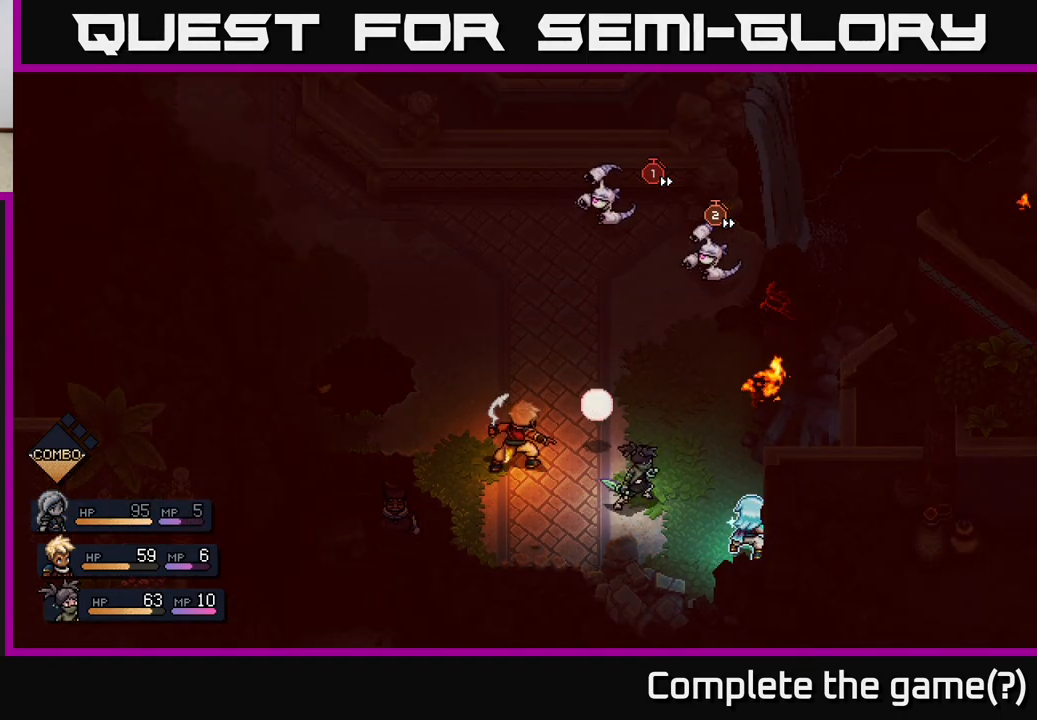
{"buttons": [], "left_stick": "center", "right_stick": "center", "events": []}
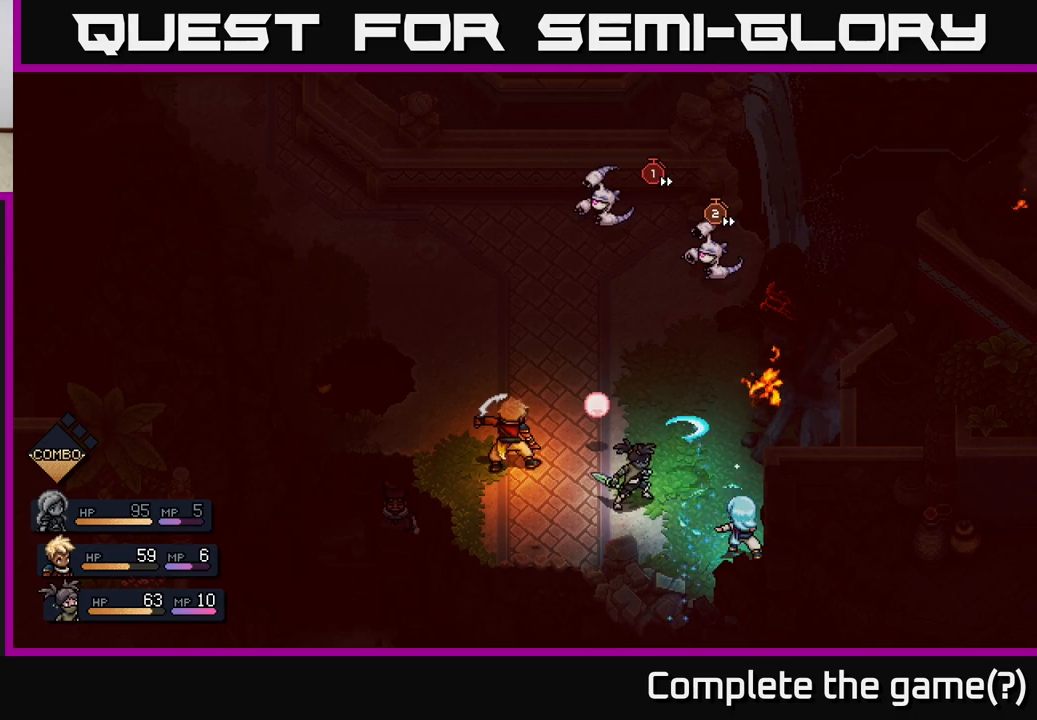
{"buttons": [], "left_stick": "center", "right_stick": "center", "events": []}
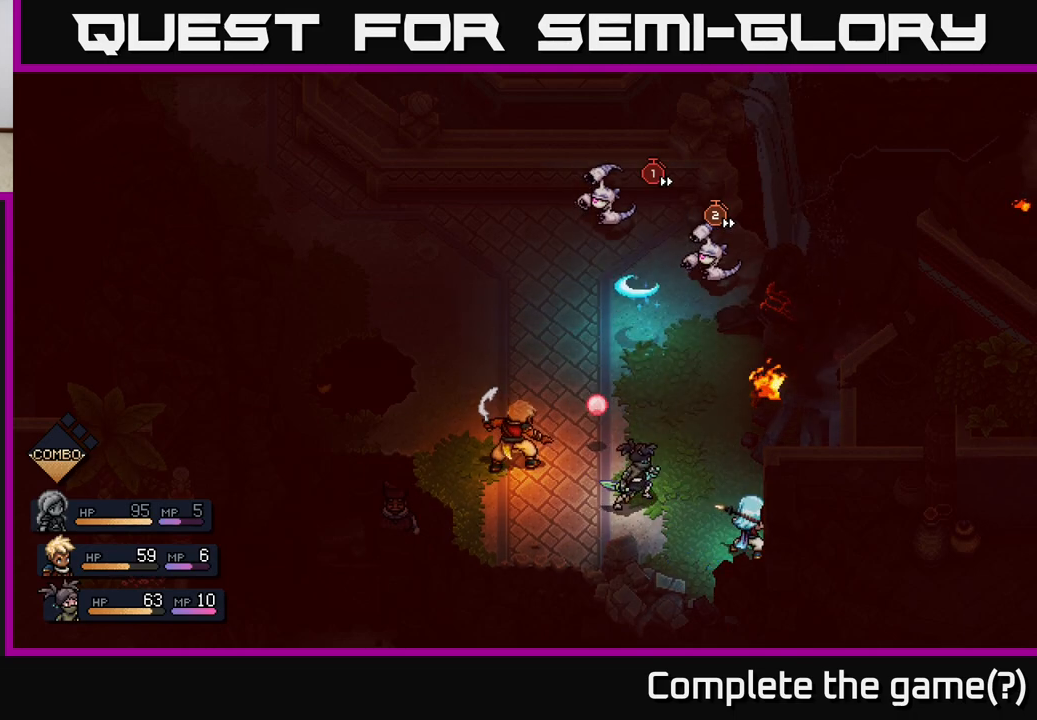
{"buttons": [], "left_stick": "center", "right_stick": "center", "events": []}
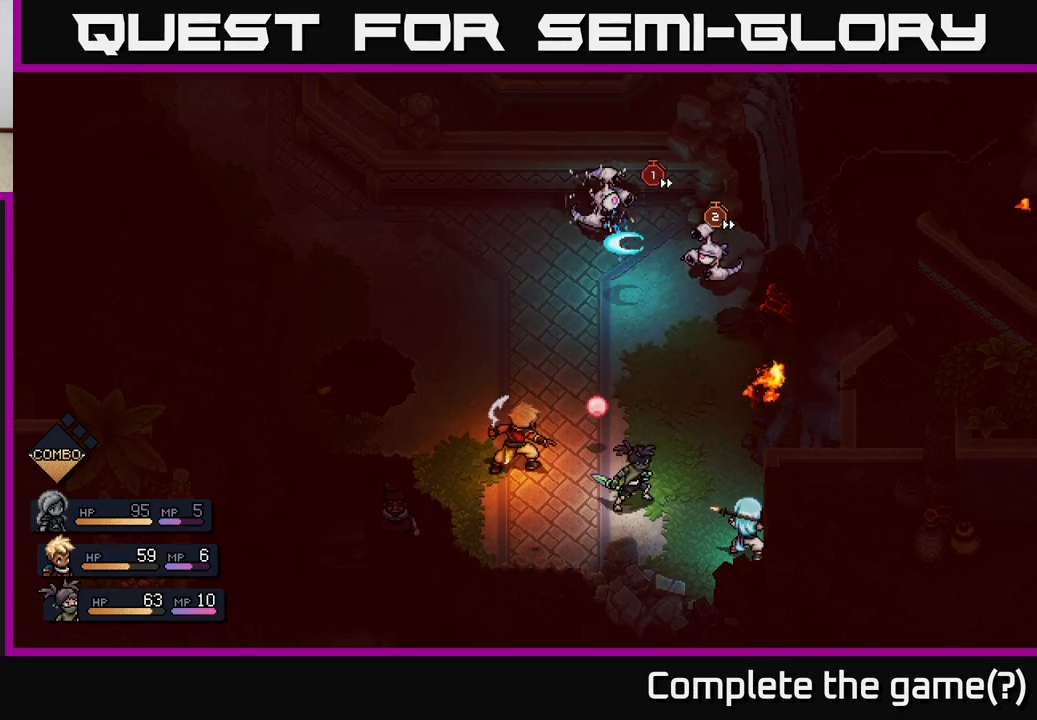
{"buttons": [], "left_stick": "center", "right_stick": "center", "events": []}
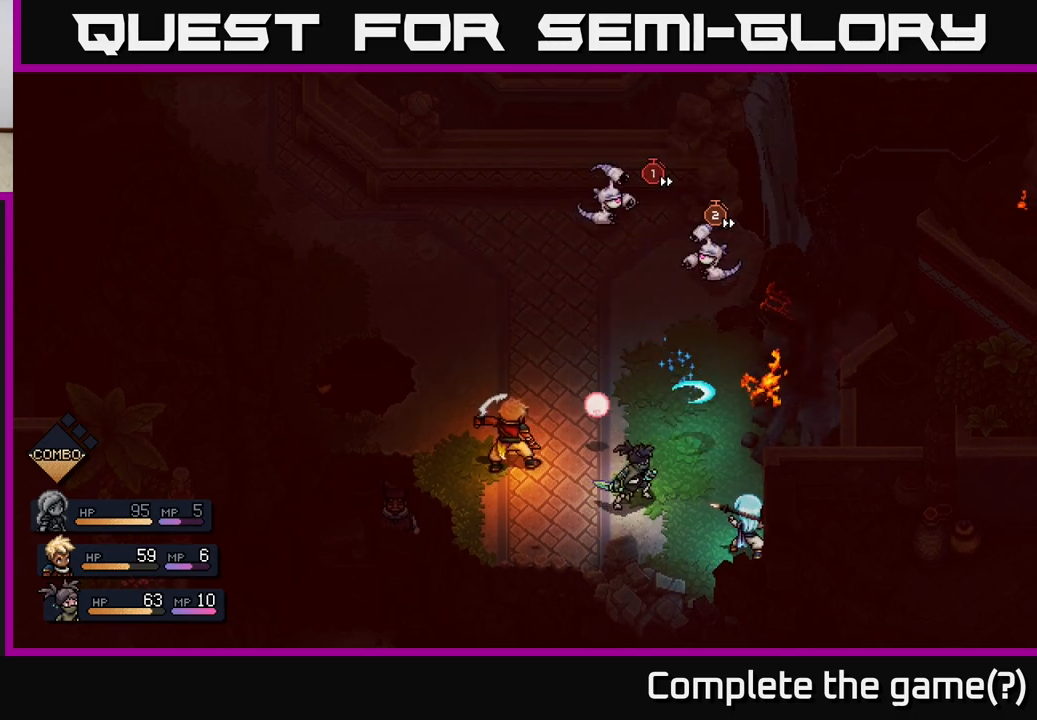
{"buttons": [], "left_stick": "center", "right_stick": "center", "events": [[233, "A", "down"], [333, "A", "up"]]}
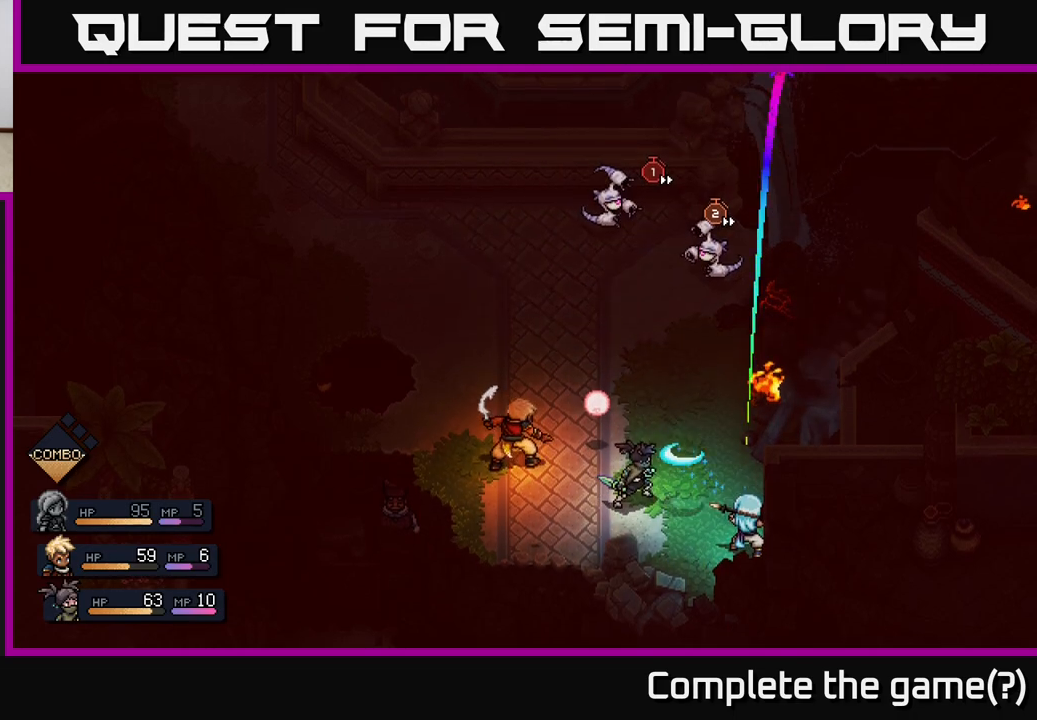
{"buttons": [], "left_stick": "center", "right_stick": "center", "events": []}
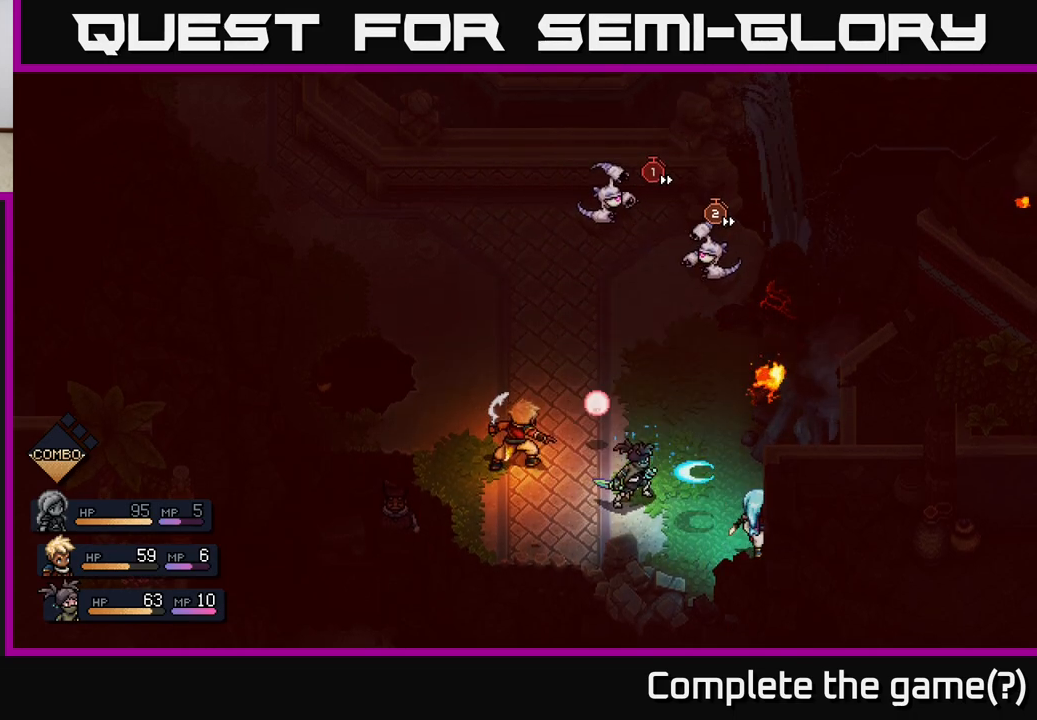
{"buttons": [], "left_stick": "center", "right_stick": "center", "events": [[17, "A", "down"], [83, "A", "up"]]}
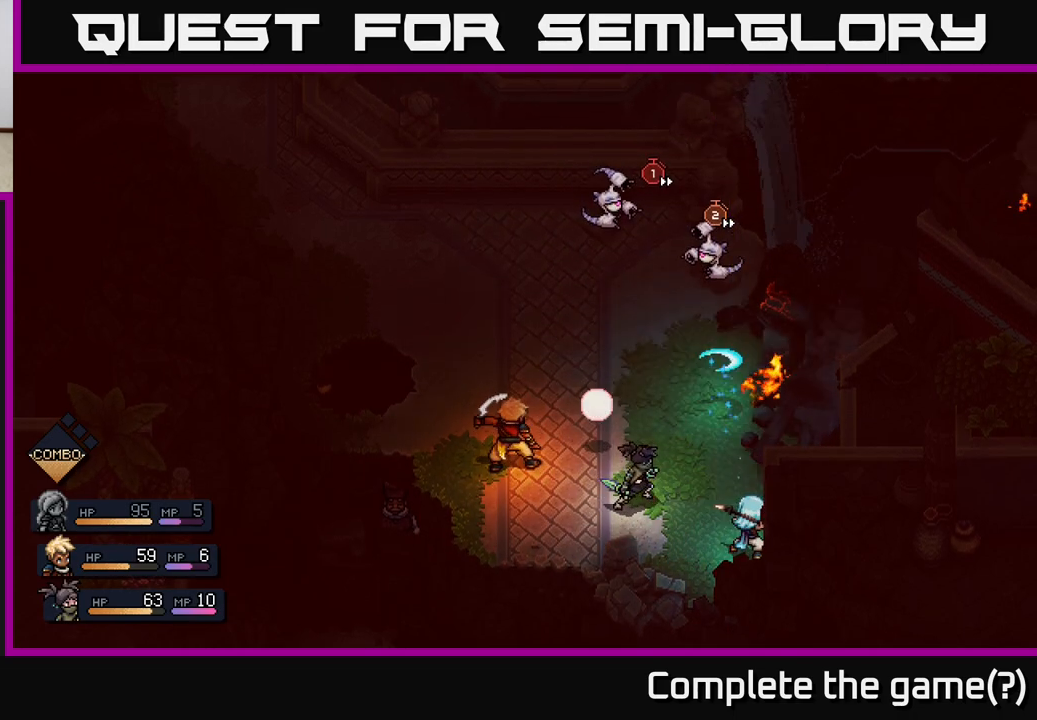
{"buttons": [], "left_stick": "center", "right_stick": "center", "events": []}